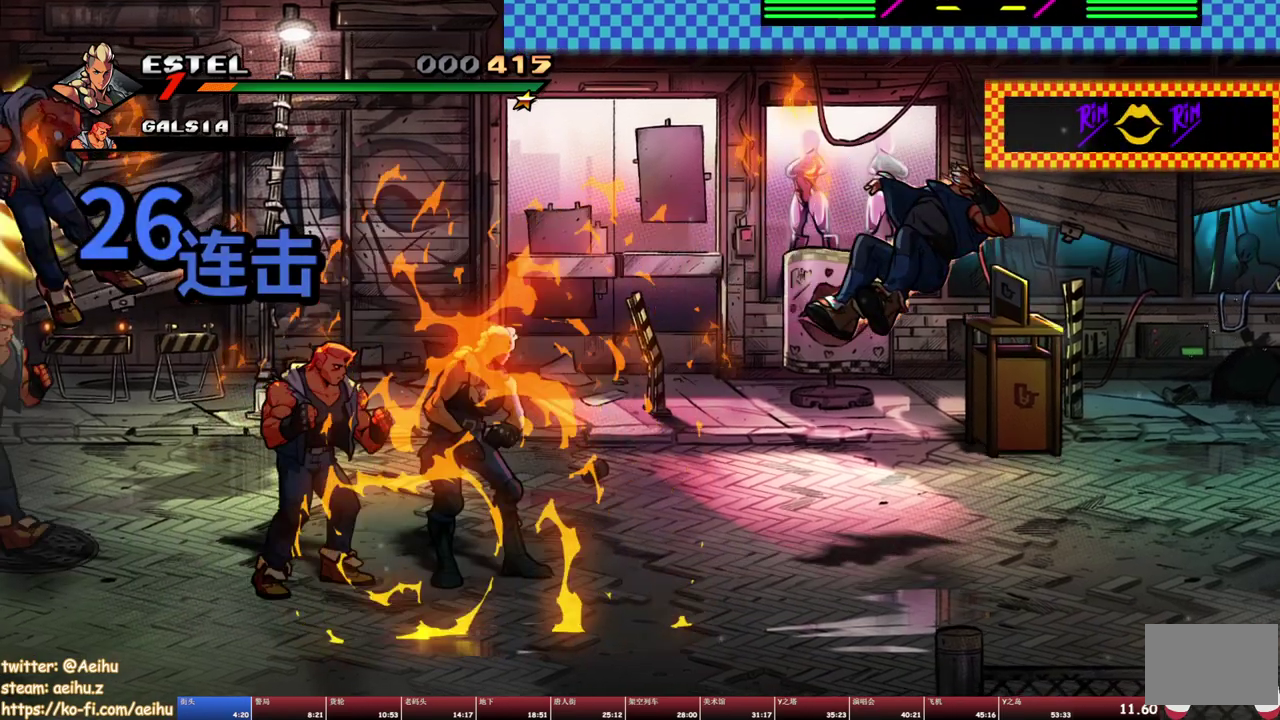
Gameplay with a controller (PlayStation layout); each line is a JSON object with the inputs held at the frame after it. "events" lists button and stick changes between this image and that frame as [ms after this image, input, new state], when the widget could be followed in between. Not read: L3 R1 R3 left_stick right_stick.
{"buttons": [], "events": [[83, "DPAD_LEFT", "up"], [83, "SQUARE", "up"]]}
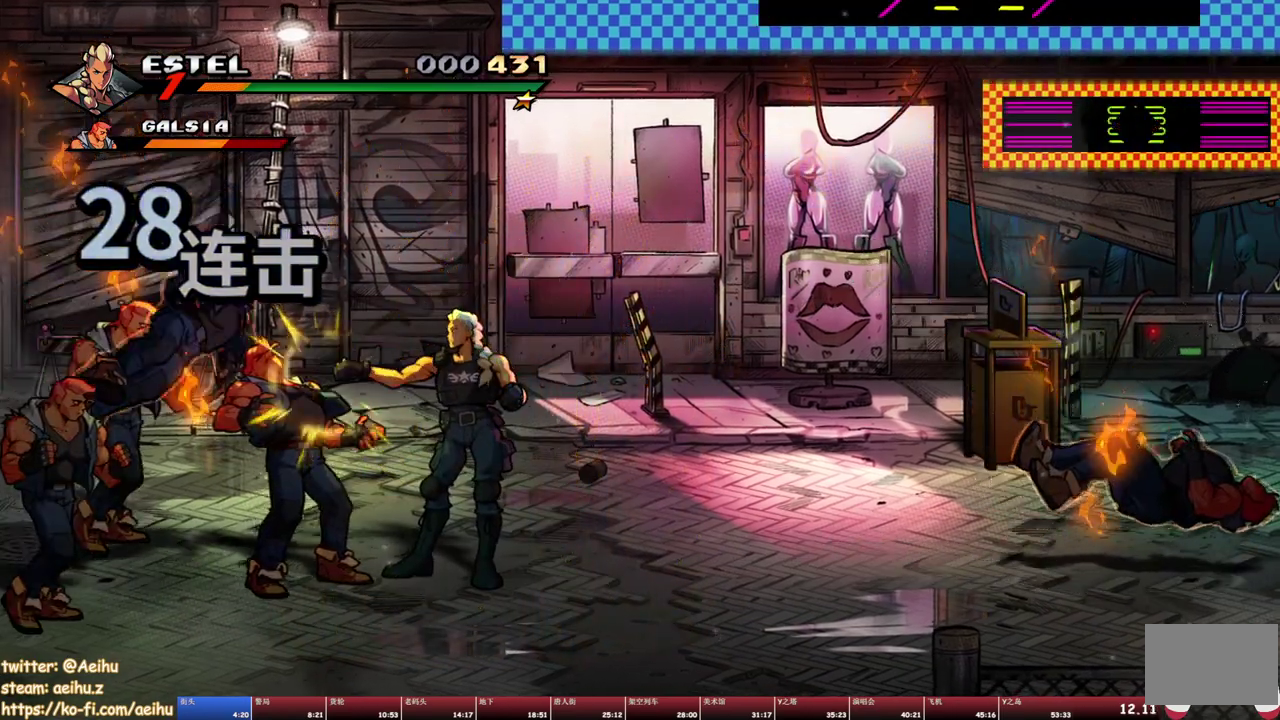
{"buttons": ["TRIANGLE"], "events": [[100, "DPAD_LEFT", "down"], [167, "DPAD_LEFT", "up"], [317, "SQUARE", "down"], [383, "SQUARE", "up"], [483, "TRIANGLE", "down"]]}
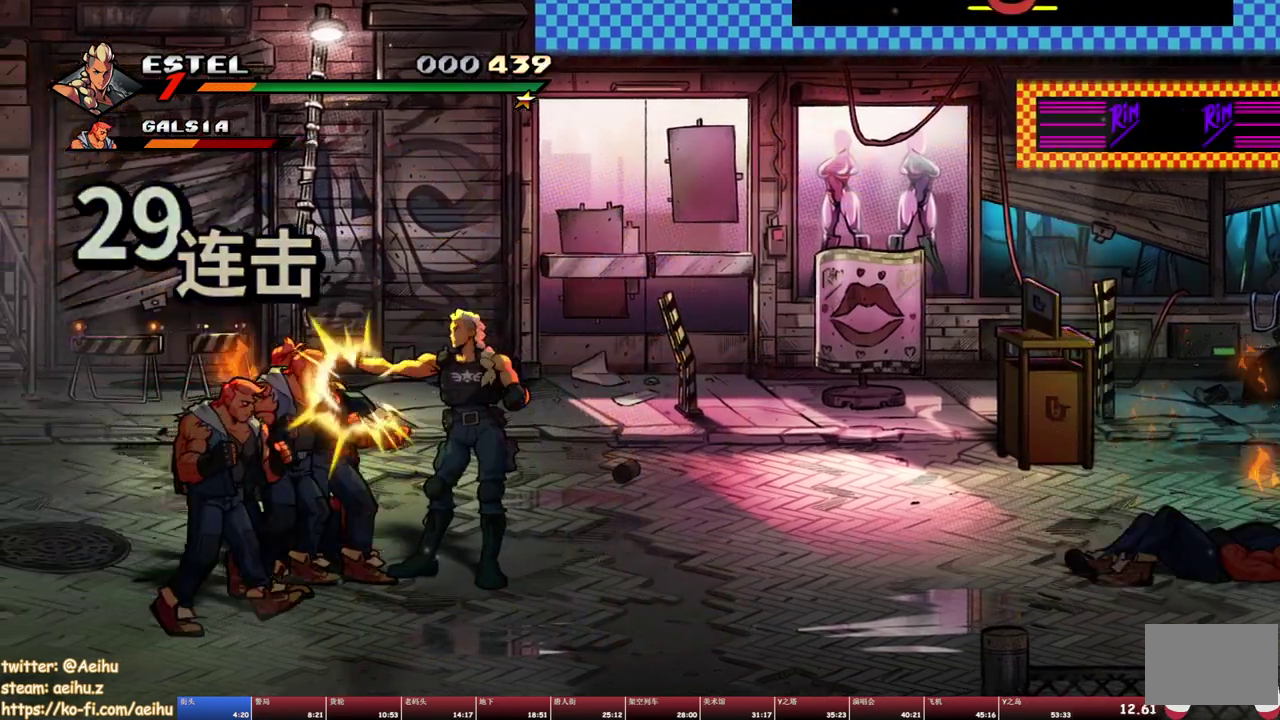
{"buttons": [], "events": [[200, "TRIANGLE", "up"]]}
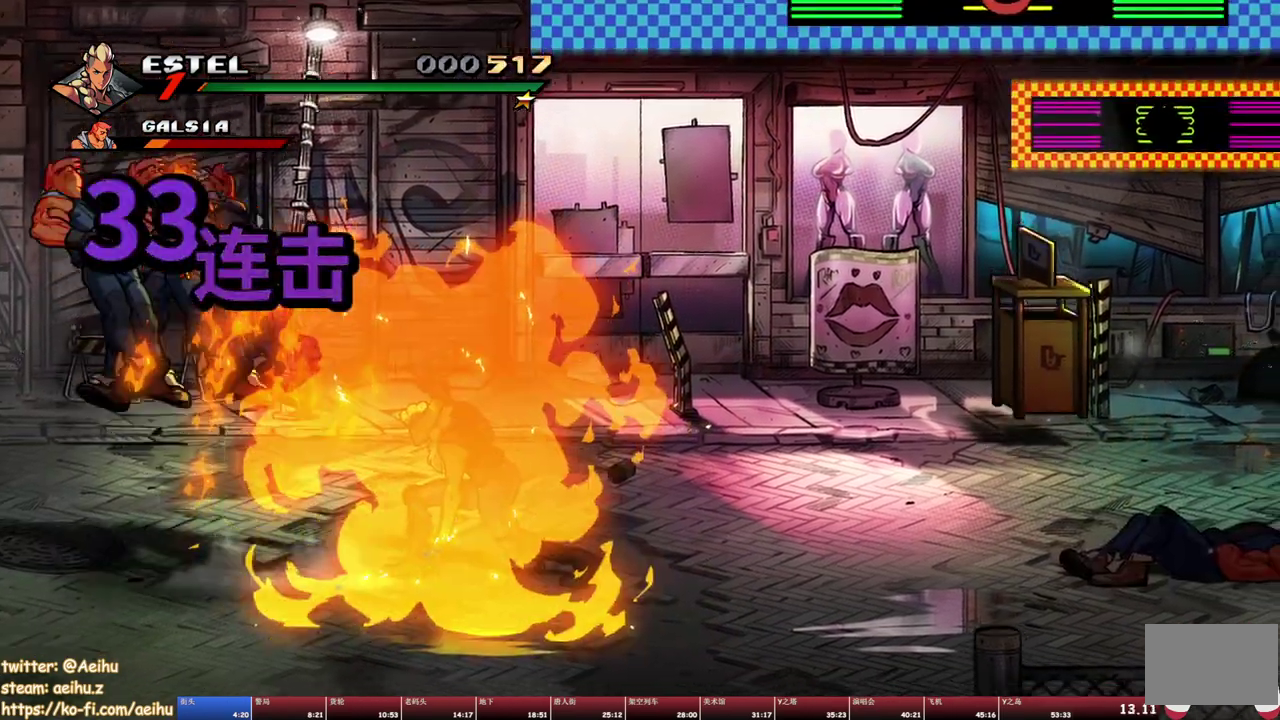
{"buttons": ["DPAD_RIGHT"], "events": [[333, "DPAD_RIGHT", "down"]]}
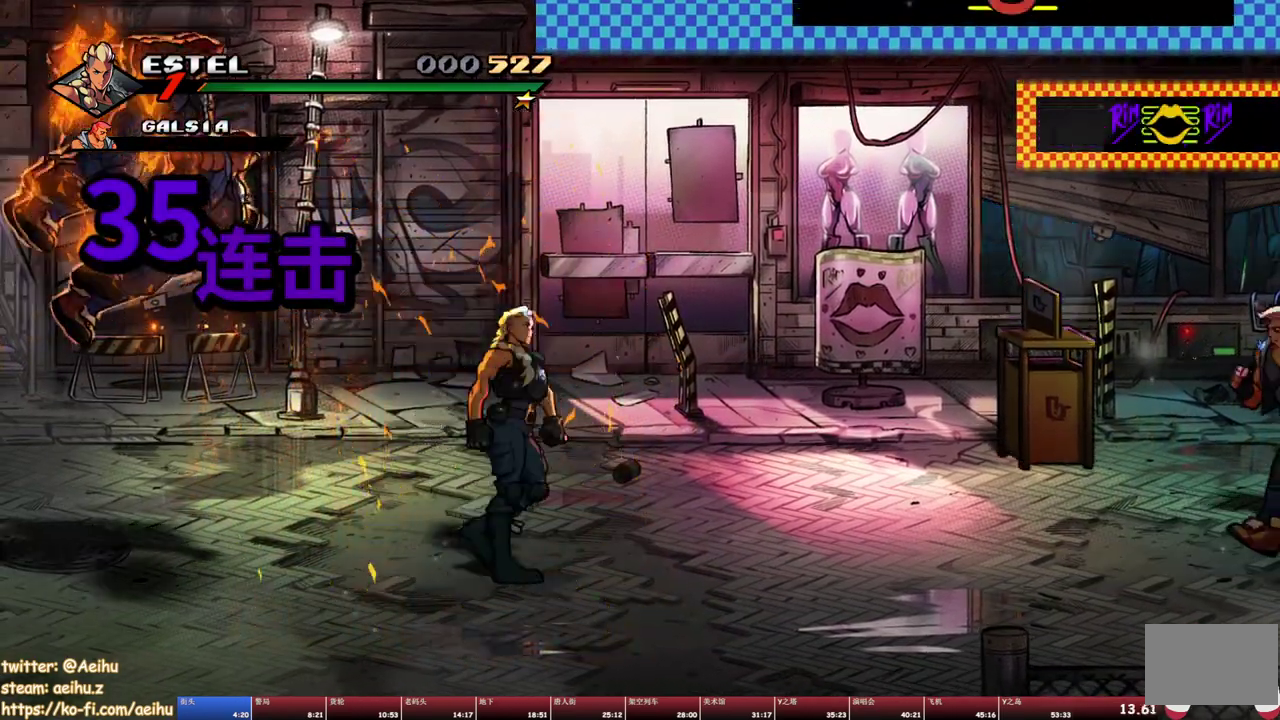
{"buttons": ["SQUARE", "DPAD_RIGHT"], "events": [[250, "SQUARE", "down"]]}
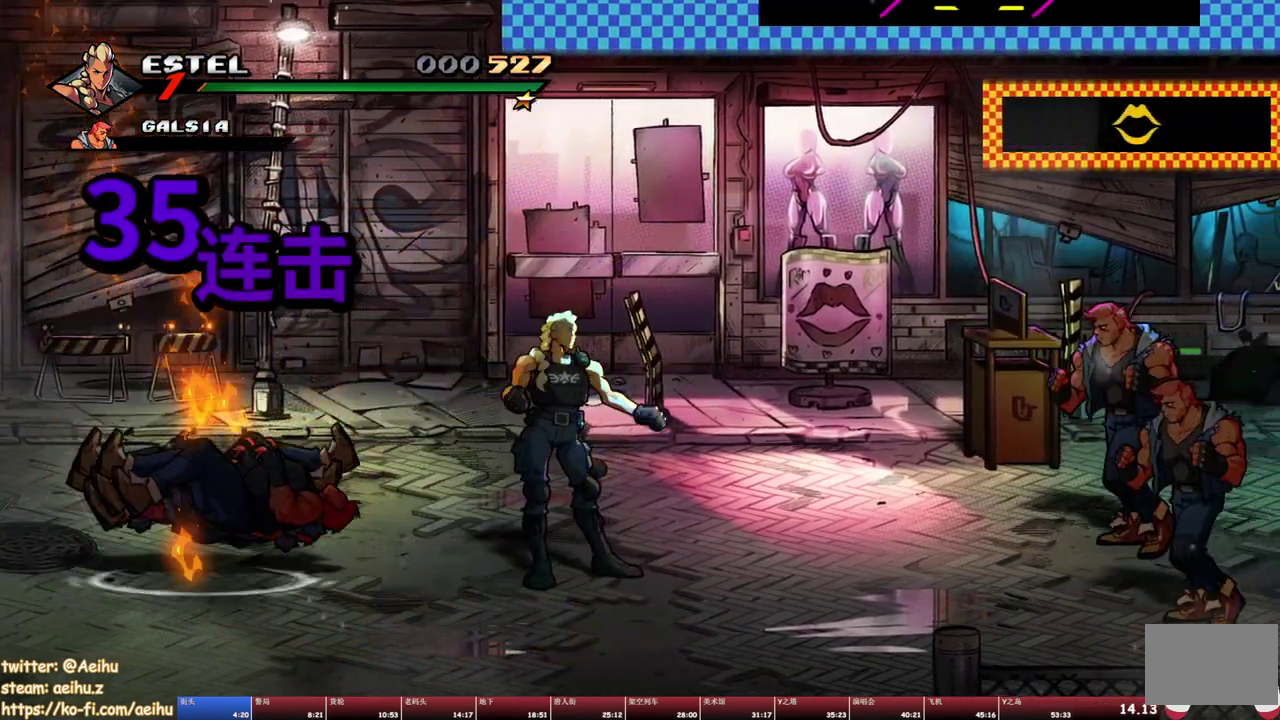
{"buttons": [], "events": [[283, "SQUARE", "up"], [483, "DPAD_RIGHT", "up"]]}
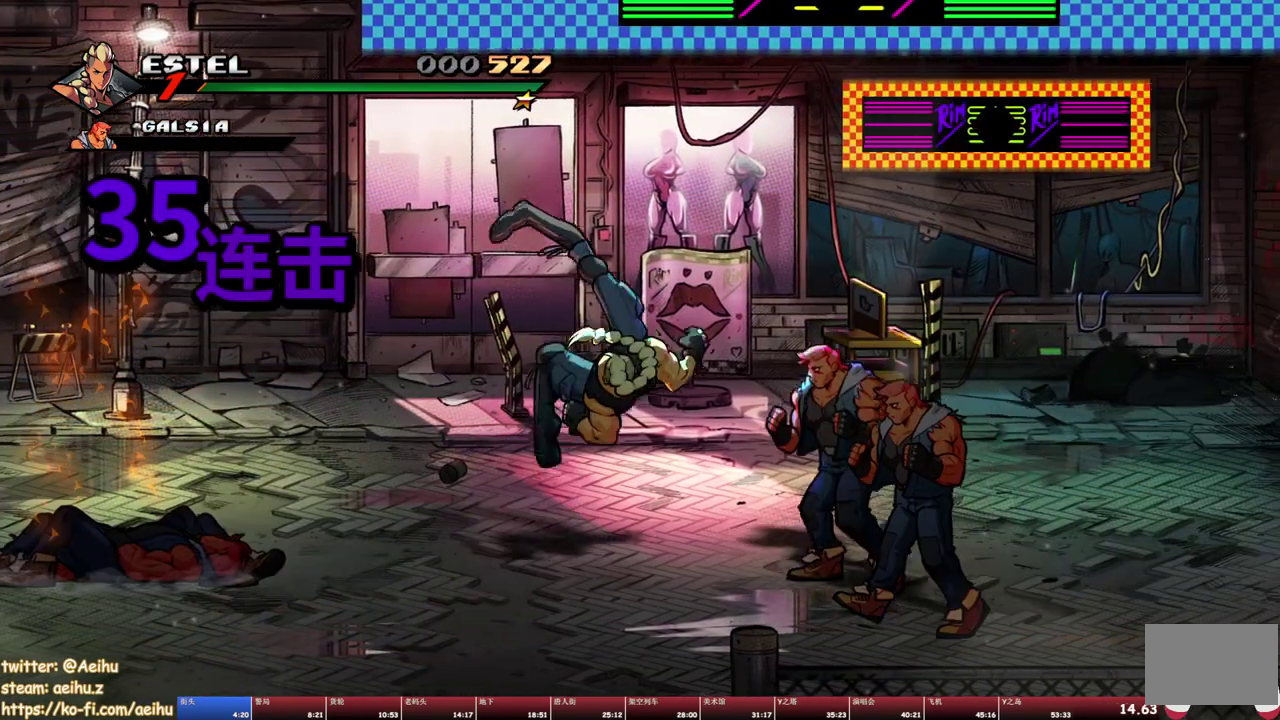
{"buttons": ["DPAD_RIGHT"], "events": [[383, "DPAD_RIGHT", "down"]]}
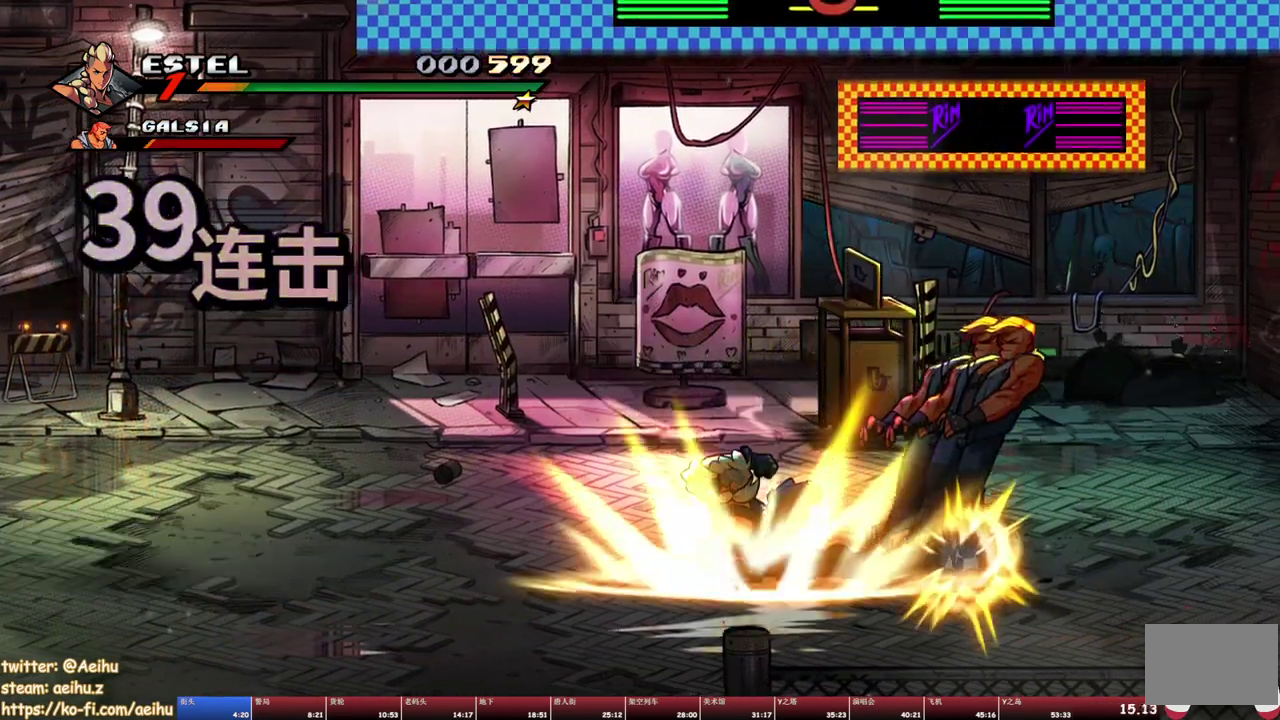
{"buttons": [], "events": [[17, "TRIANGLE", "down"], [100, "TRIANGLE", "up"], [150, "TRIANGLE", "down"], [317, "DPAD_RIGHT", "up"], [317, "TRIANGLE", "up"]]}
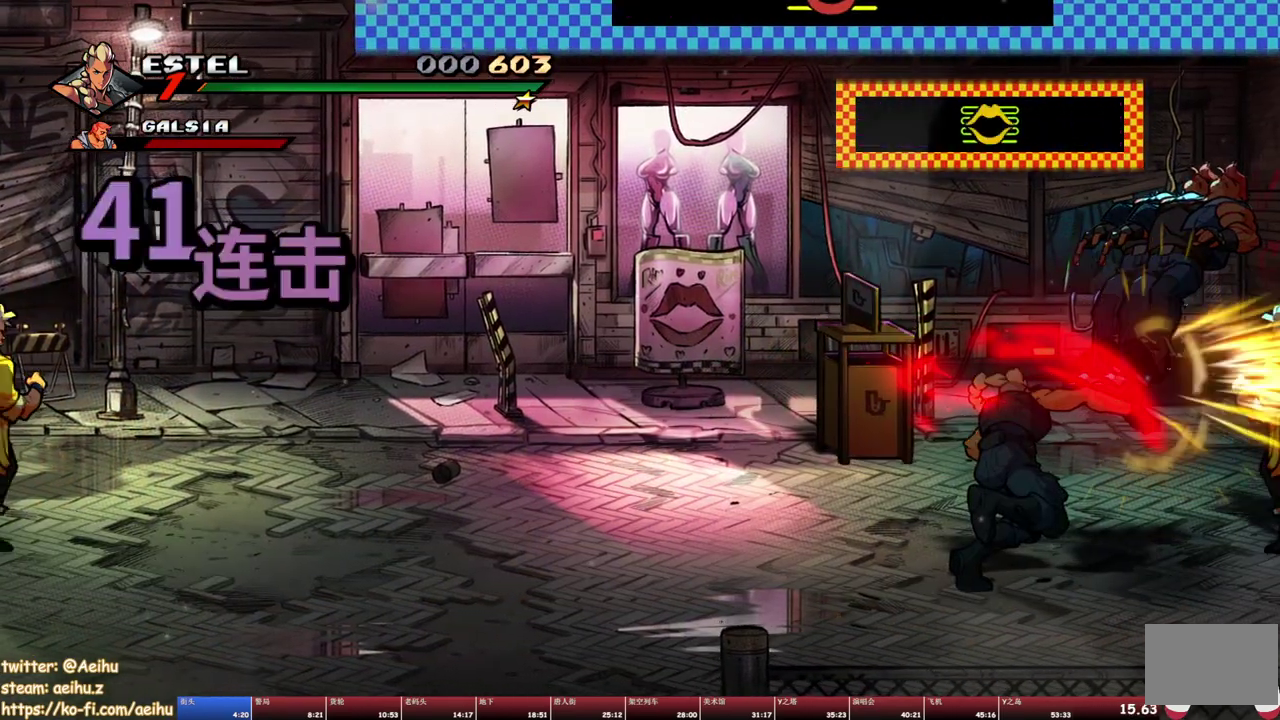
{"buttons": ["SQUARE"], "events": [[317, "SQUARE", "down"]]}
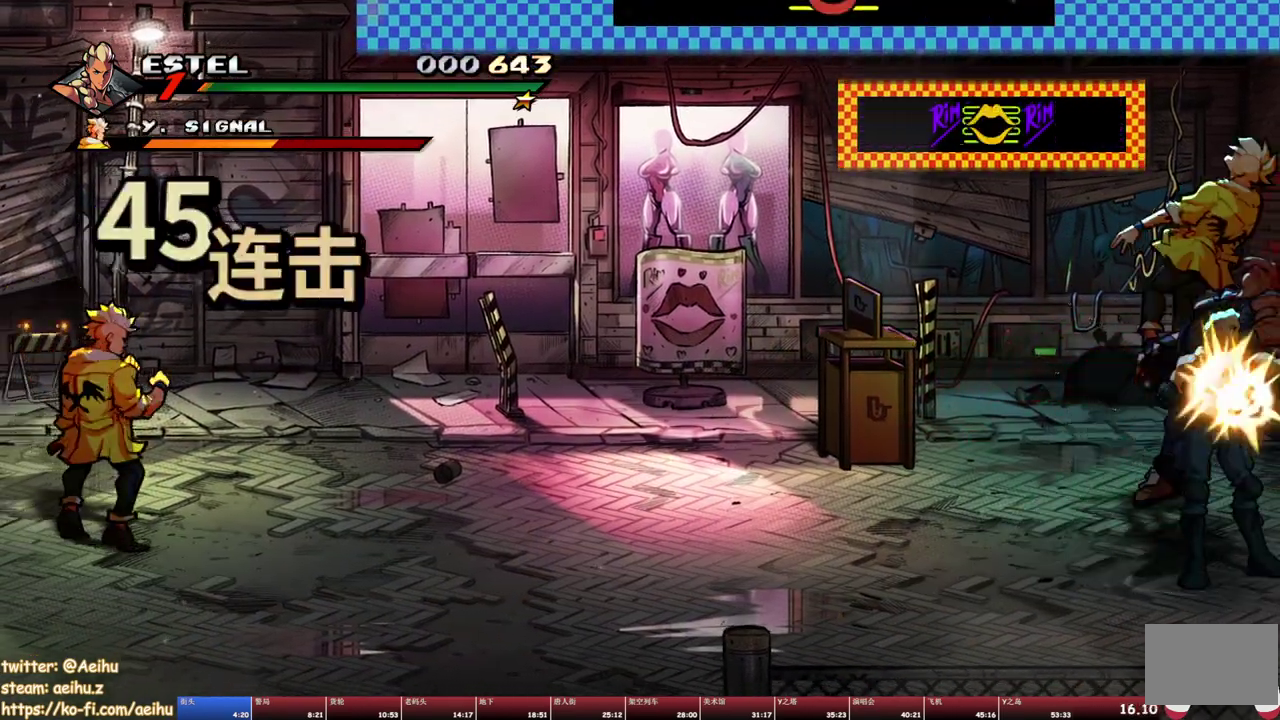
{"buttons": ["SQUARE"], "events": [[100, "SQUARE", "up"], [150, "SQUARE", "down"], [233, "SQUARE", "up"], [283, "SQUARE", "down"]]}
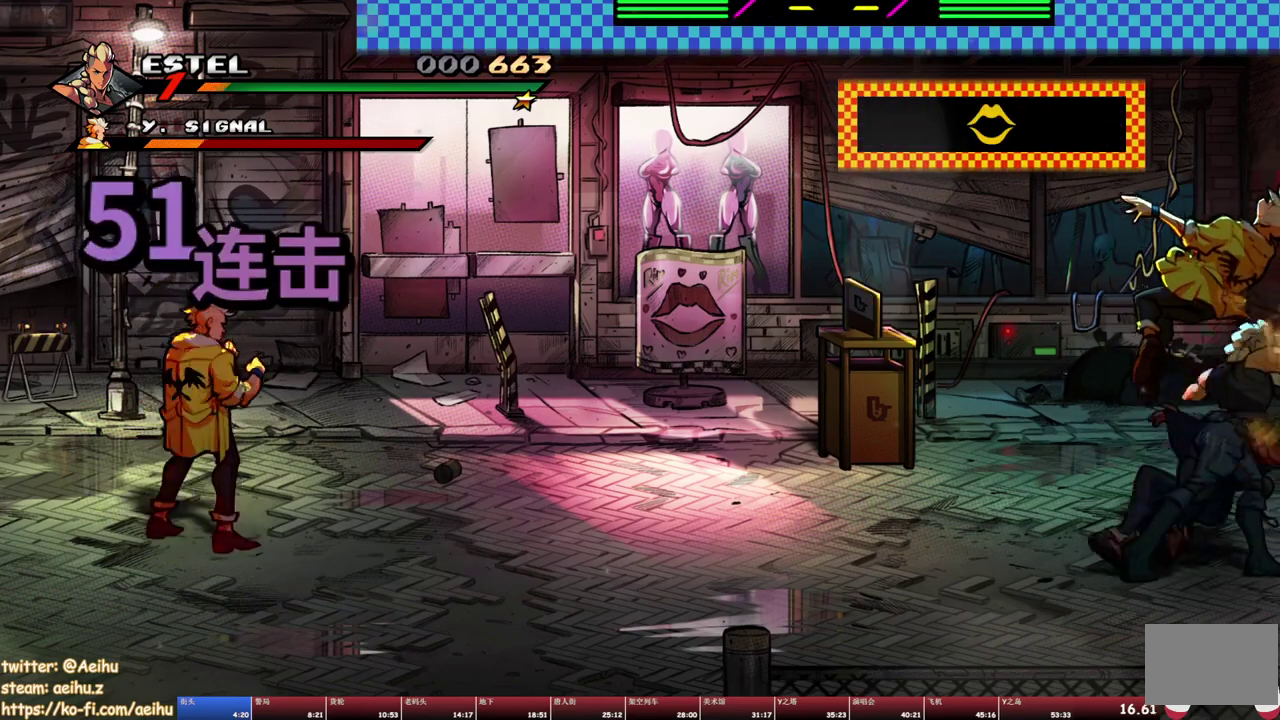
{"buttons": [], "events": [[17, "SQUARE", "up"], [67, "SQUARE", "down"], [317, "SQUARE", "up"], [367, "SQUARE", "down"], [467, "SQUARE", "up"]]}
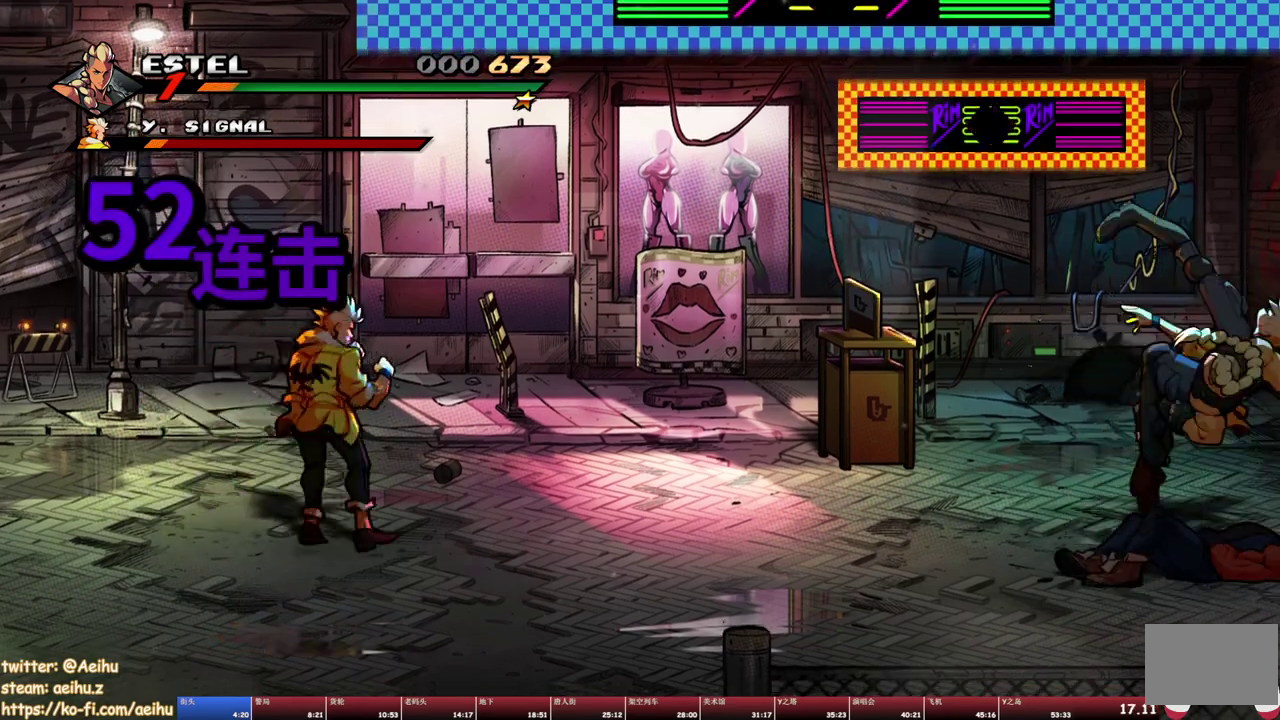
{"buttons": [], "events": []}
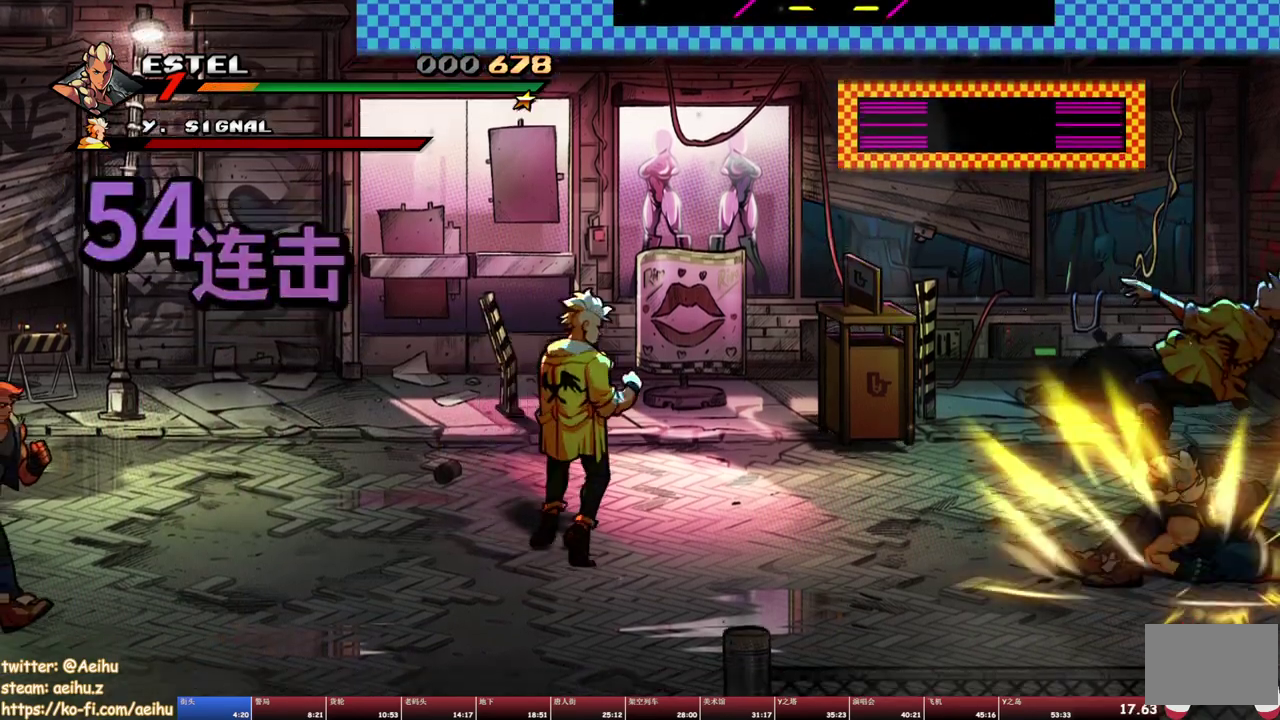
{"buttons": [], "events": []}
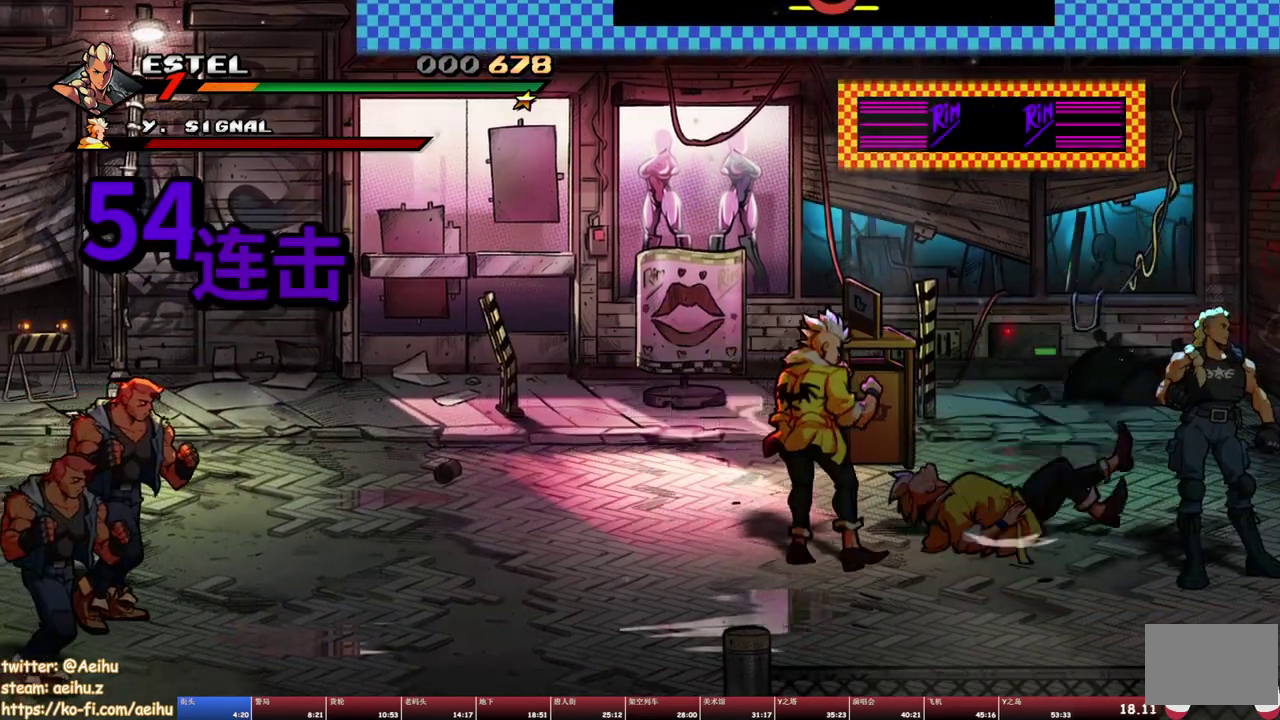
{"buttons": [], "events": [[300, "R2", "down"], [483, "R2", "up"]]}
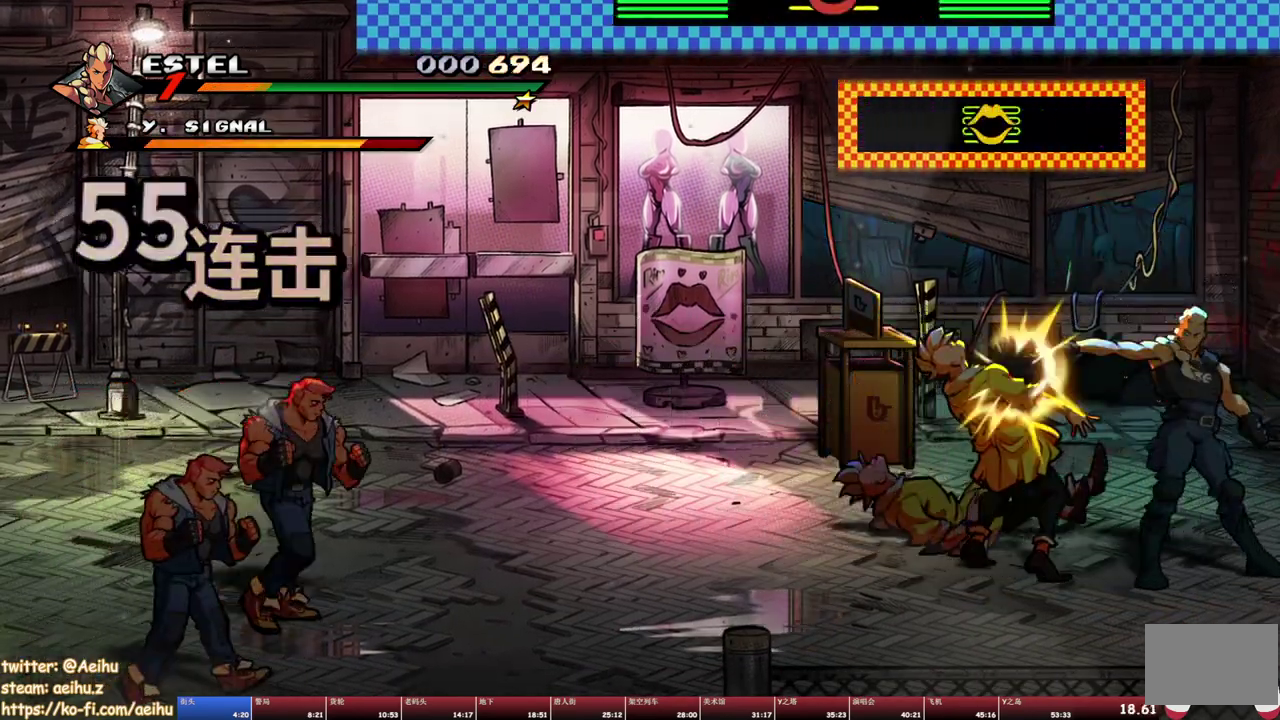
{"buttons": [], "events": [[233, "R2", "down"], [400, "R2", "up"]]}
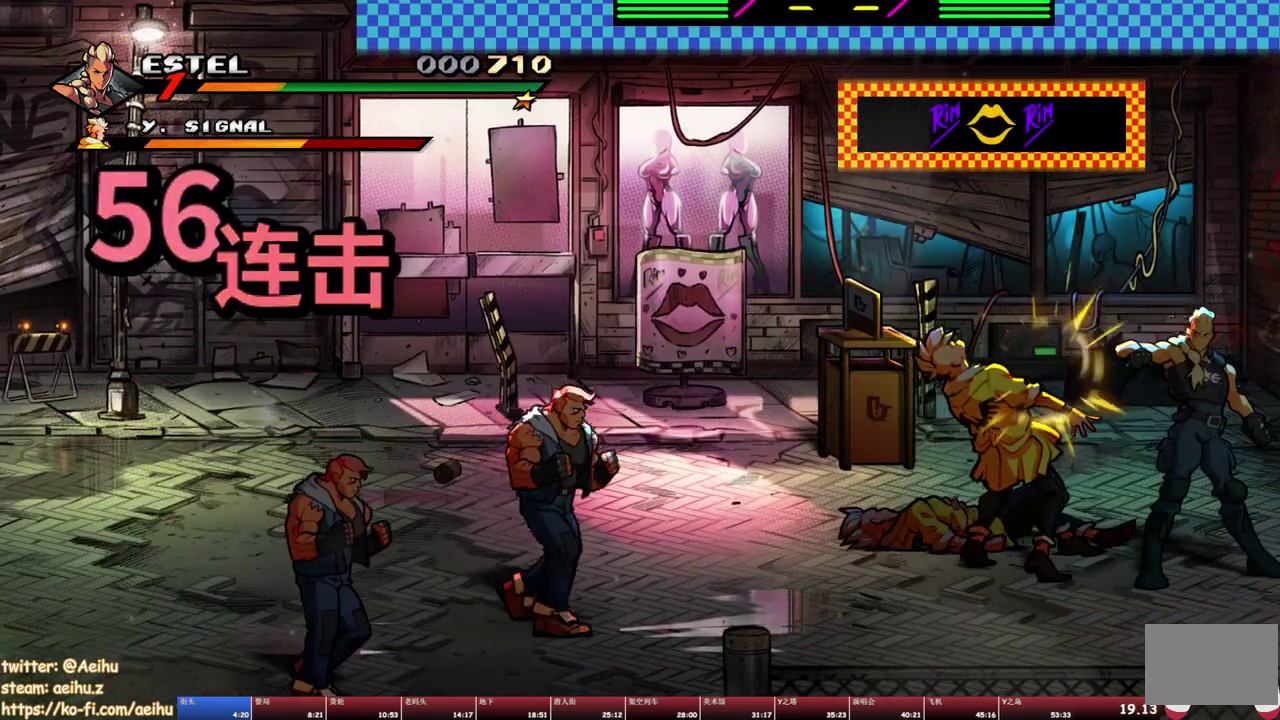
{"buttons": [], "events": [[200, "R2", "down"], [367, "R2", "up"]]}
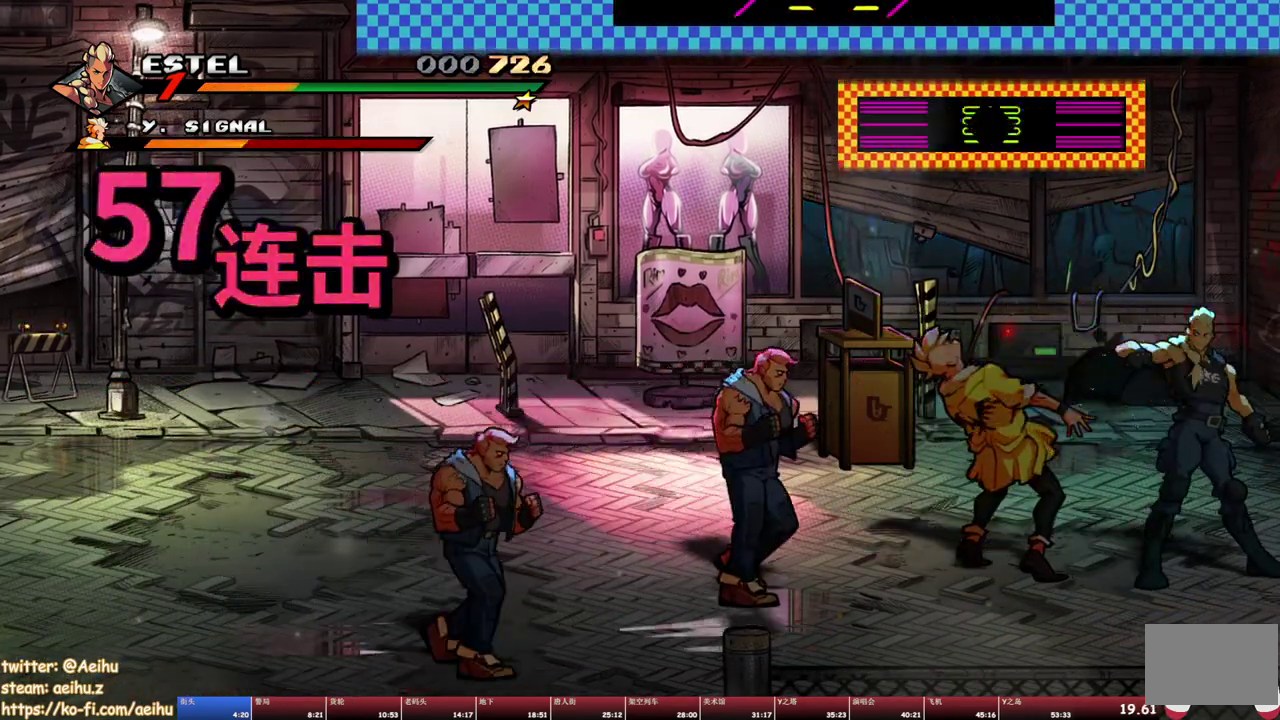
{"buttons": ["TRIANGLE", "DPAD_LEFT"], "events": [[117, "R2", "down"], [300, "R2", "up"], [317, "DPAD_LEFT", "down"], [417, "TRIANGLE", "down"]]}
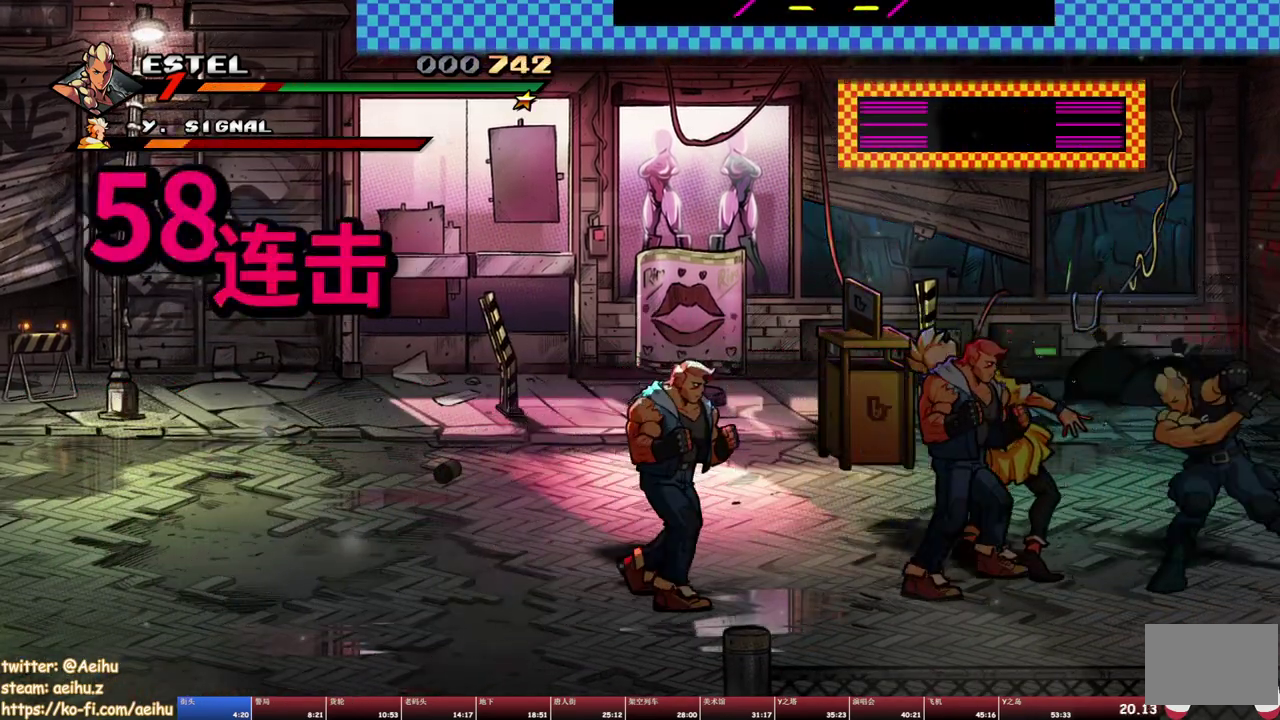
{"buttons": [], "events": [[17, "TRIANGLE", "up"], [67, "TRIANGLE", "down"], [150, "DPAD_LEFT", "up"], [200, "TRIANGLE", "up"]]}
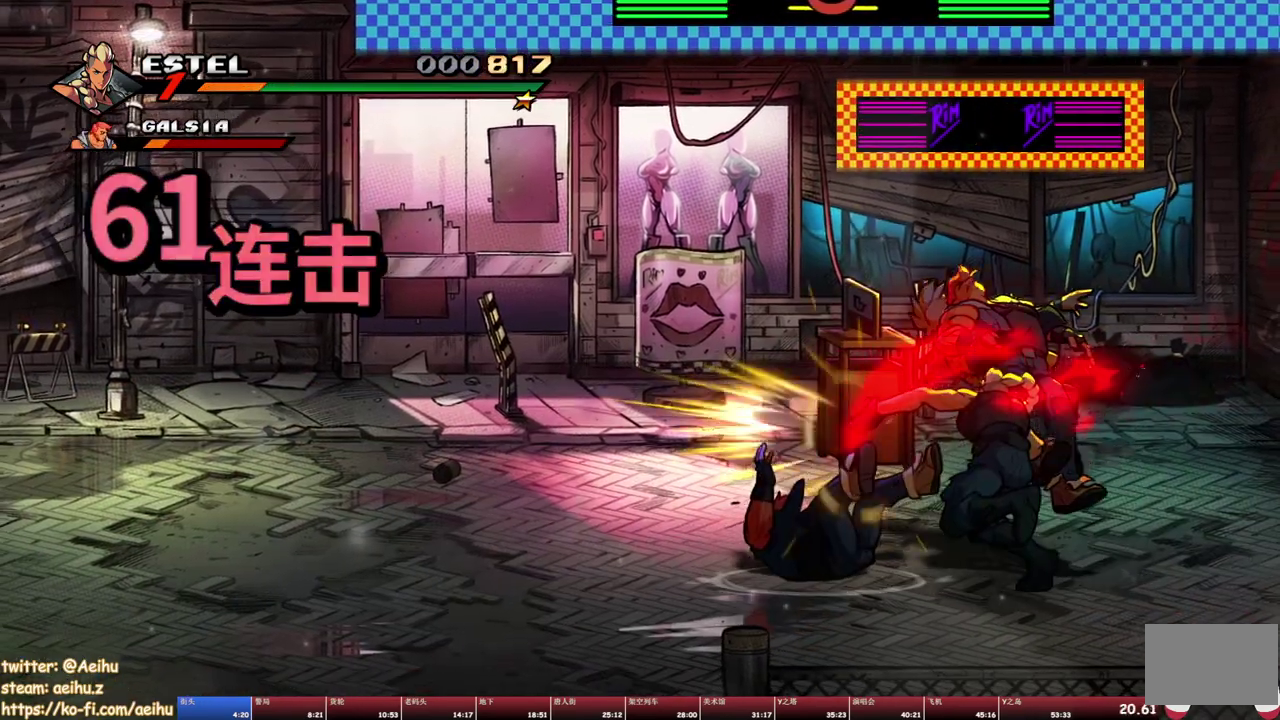
{"buttons": [], "events": [[217, "DPAD_RIGHT", "down"], [317, "SQUARE", "down"], [383, "DPAD_RIGHT", "up"], [467, "SQUARE", "up"]]}
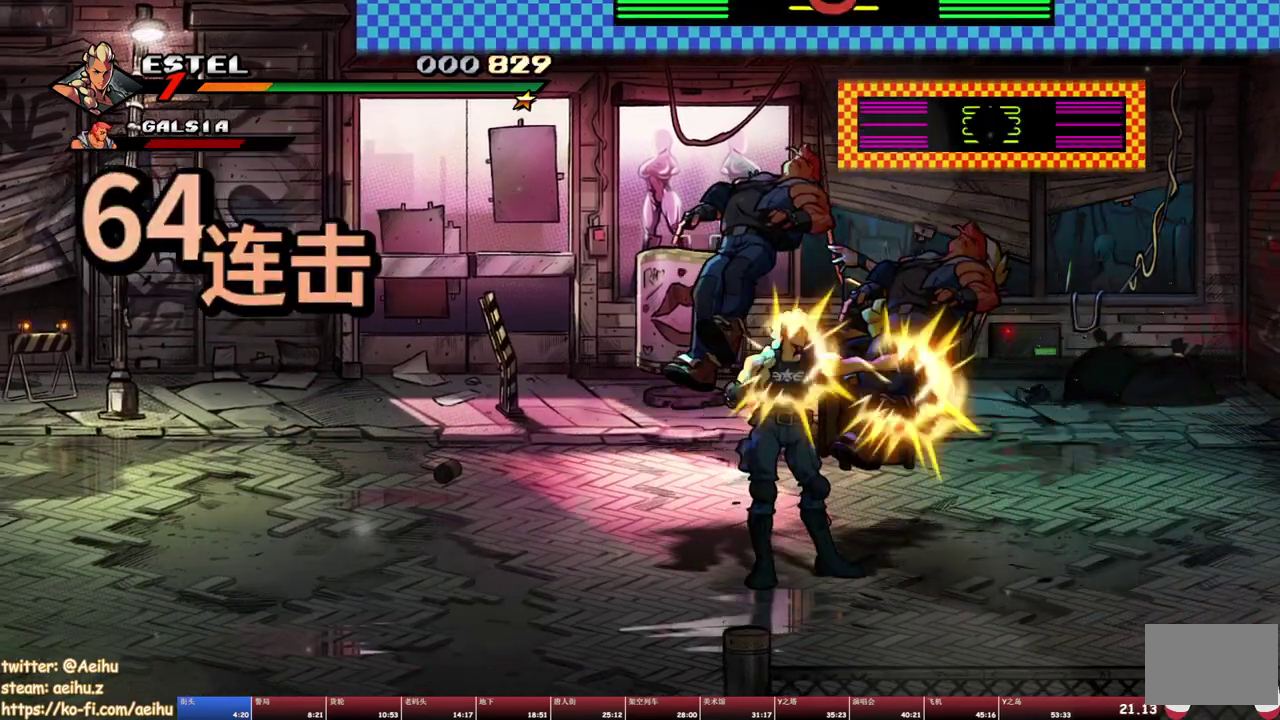
{"buttons": ["SQUARE", "DPAD_RIGHT"], "events": [[17, "DPAD_RIGHT", "down"], [217, "SQUARE", "down"]]}
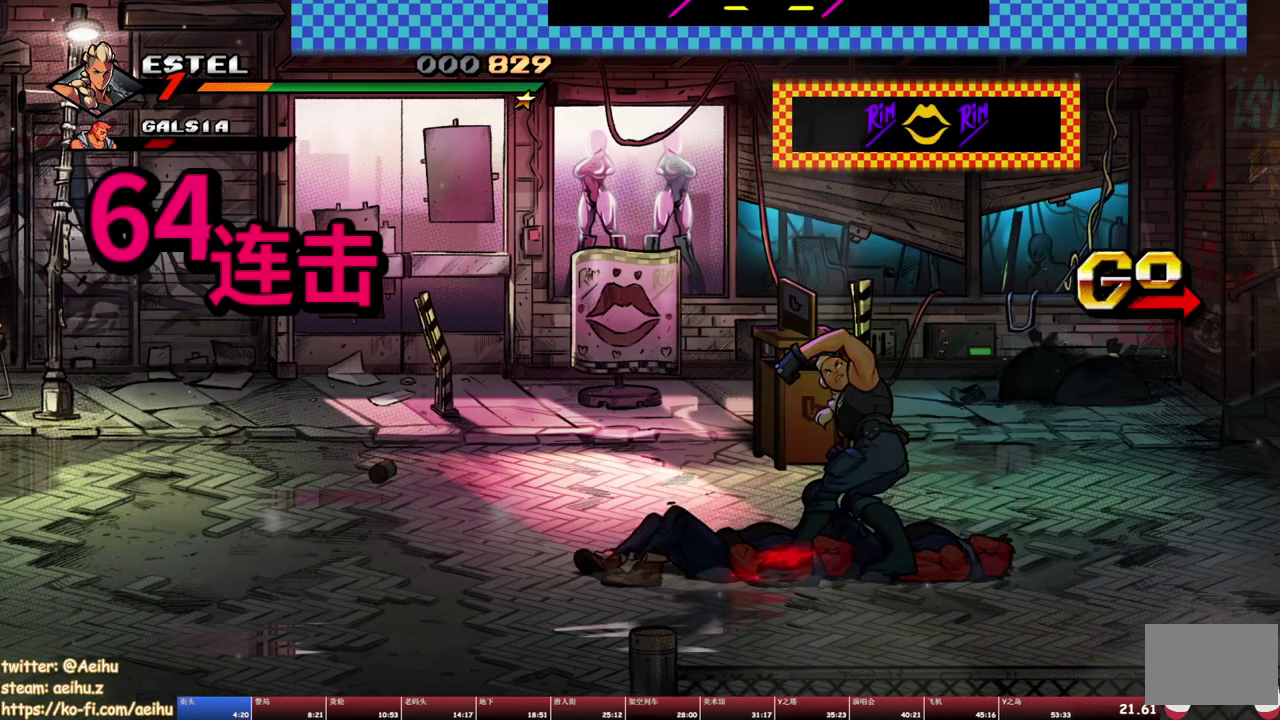
{"buttons": ["SQUARE", "DPAD_RIGHT"], "events": [[33, "DPAD_RIGHT", "up"], [283, "DPAD_RIGHT", "down"], [433, "SQUARE", "up"], [483, "SQUARE", "down"]]}
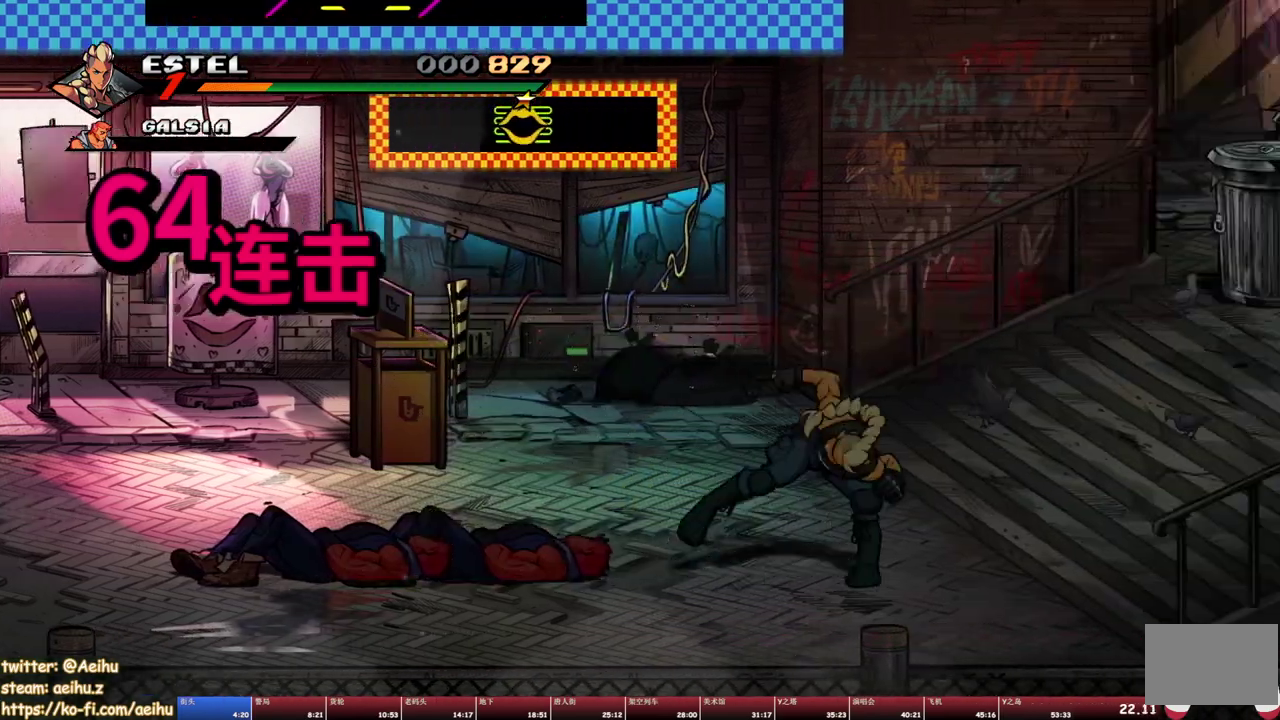
{"buttons": ["DPAD_RIGHT"], "events": [[183, "DPAD_RIGHT", "up"], [217, "SQUARE", "up"], [250, "DPAD_RIGHT", "down"], [300, "SQUARE", "down"], [317, "DPAD_RIGHT", "up"], [367, "SQUARE", "up"], [383, "DPAD_RIGHT", "down"], [417, "SQUARE", "down"], [450, "DPAD_RIGHT", "up"], [500, "DPAD_RIGHT", "down"], [500, "SQUARE", "up"]]}
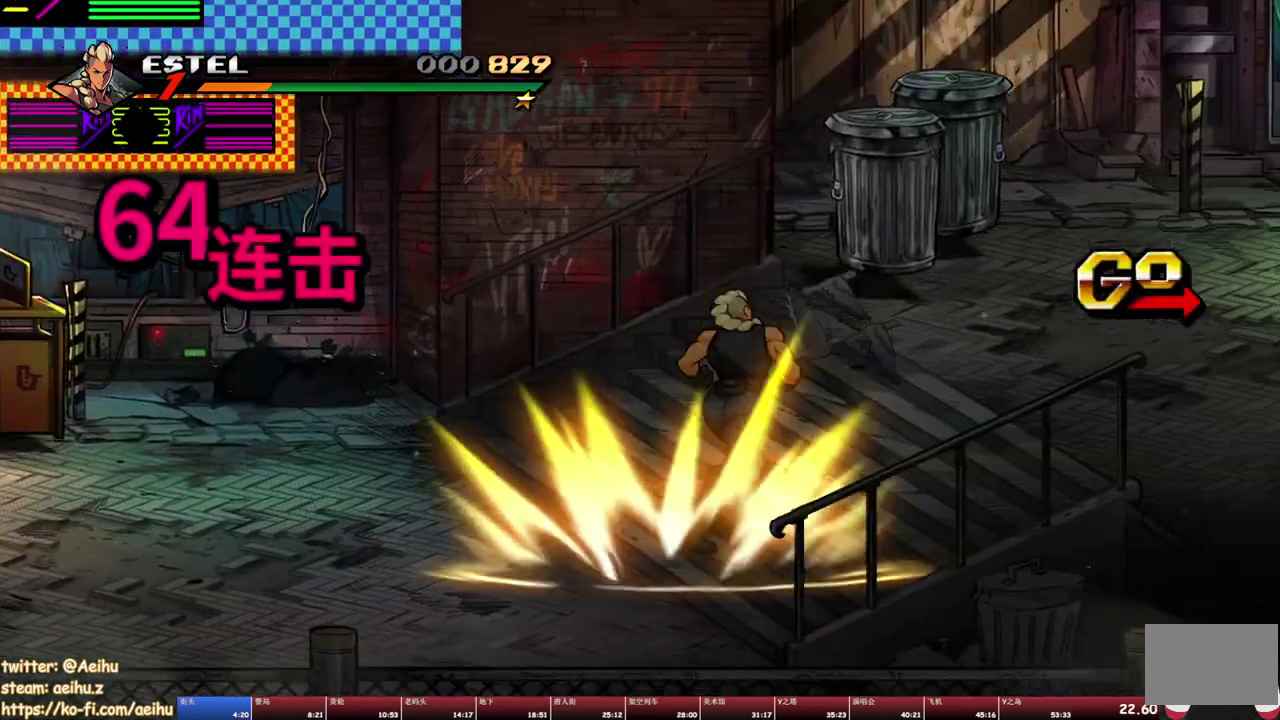
{"buttons": ["SQUARE", "DPAD_RIGHT"], "events": [[33, "SQUARE", "down"], [100, "DPAD_RIGHT", "up"], [150, "SQUARE", "up"], [167, "DPAD_RIGHT", "down"], [217, "SQUARE", "down"], [267, "DPAD_RIGHT", "up"], [300, "SQUARE", "up"], [317, "DPAD_RIGHT", "down"], [367, "SQUARE", "down"], [400, "DPAD_RIGHT", "up"], [450, "SQUARE", "up"], [467, "DPAD_RIGHT", "down"], [483, "SQUARE", "down"]]}
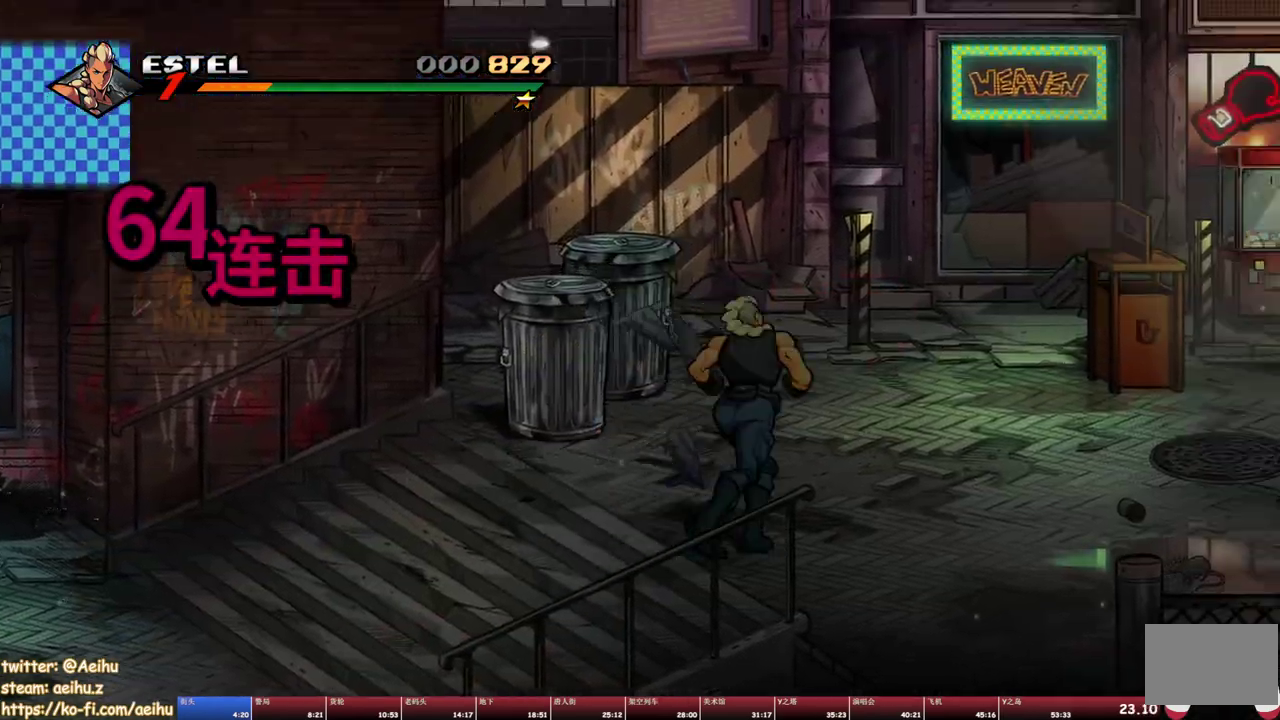
{"buttons": ["SQUARE", "DPAD_RIGHT"], "events": [[67, "DPAD_RIGHT", "up"], [133, "DPAD_RIGHT", "down"], [233, "DPAD_RIGHT", "up"], [233, "SQUARE", "up"], [300, "DPAD_RIGHT", "down"], [300, "SQUARE", "down"], [367, "DPAD_RIGHT", "up"], [383, "SQUARE", "up"], [433, "SQUARE", "down"], [467, "DPAD_RIGHT", "down"]]}
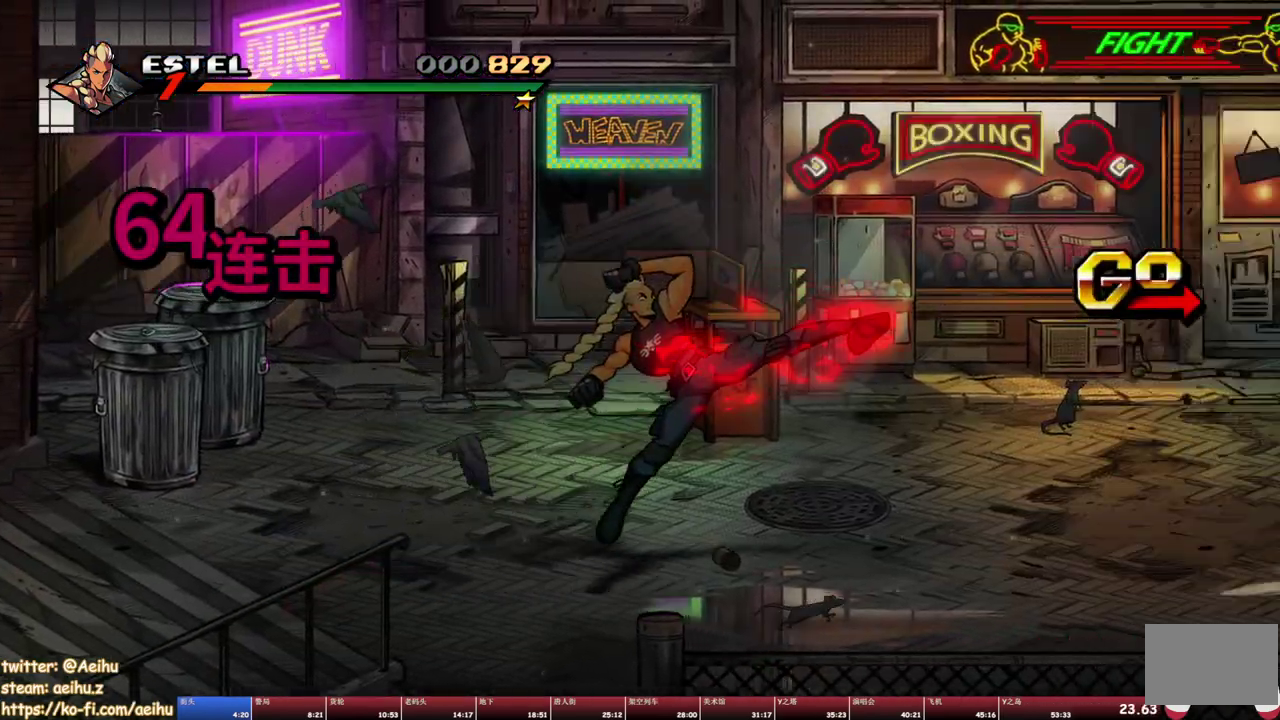
{"buttons": [], "events": [[17, "SQUARE", "up"], [83, "SQUARE", "down"], [200, "SQUARE", "up"], [250, "DPAD_RIGHT", "up"]]}
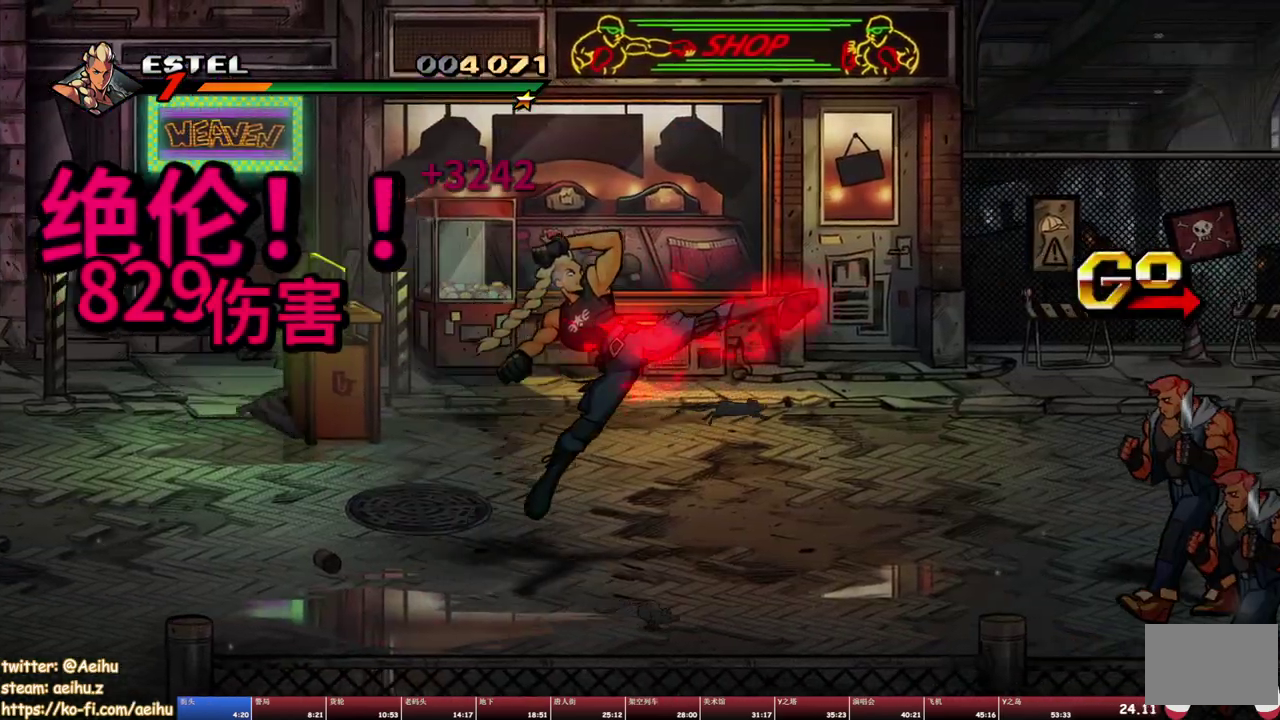
{"buttons": ["DPAD_DOWN", "DPAD_RIGHT"], "events": [[200, "DPAD_RIGHT", "down"], [250, "DPAD_DOWN", "down"]]}
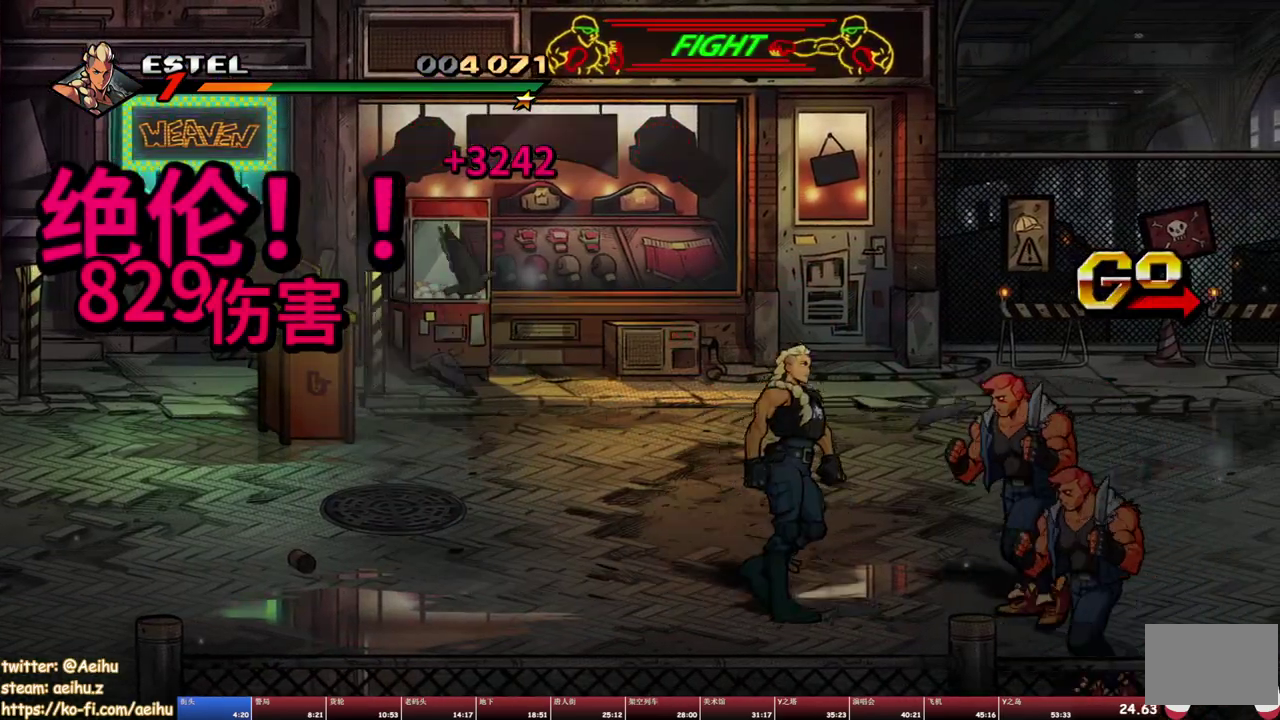
{"buttons": [], "events": [[167, "DPAD_DOWN", "up"], [167, "DPAD_RIGHT", "up"], [250, "TRIANGLE", "down"], [333, "TRIANGLE", "up"]]}
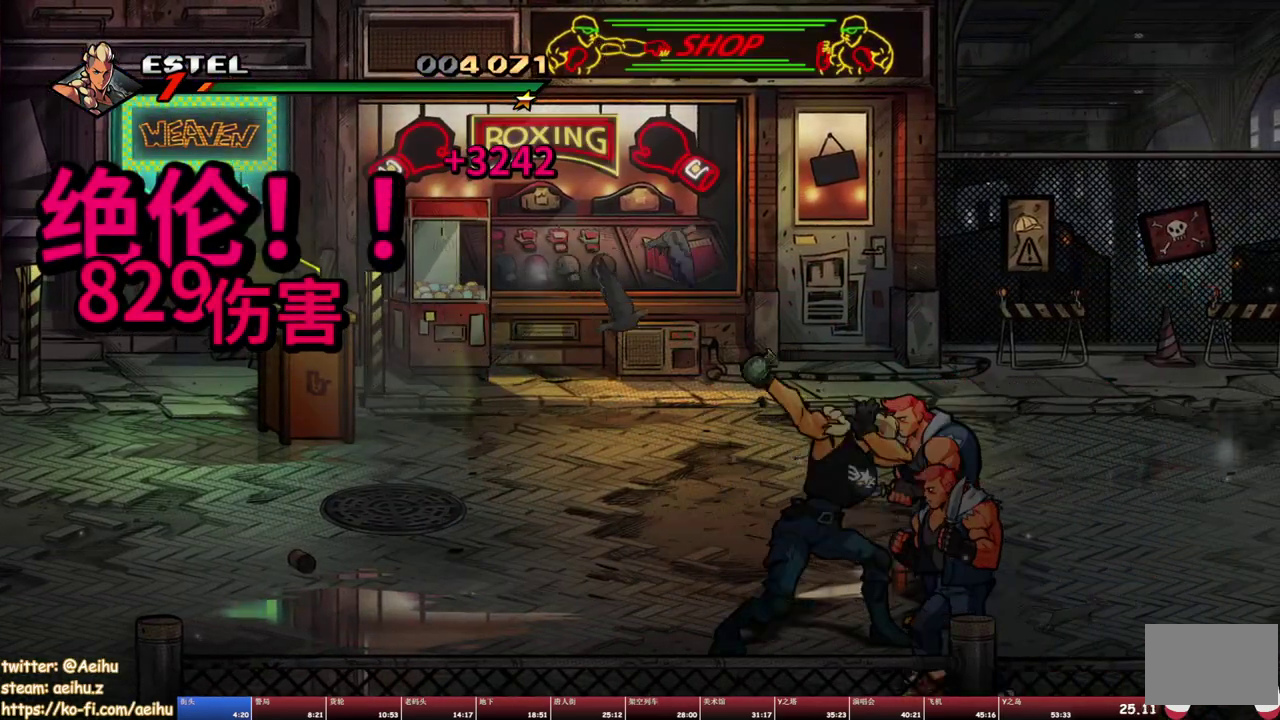
{"buttons": ["CROSS", "DPAD_LEFT"], "events": [[350, "DPAD_LEFT", "down"], [500, "CROSS", "down"]]}
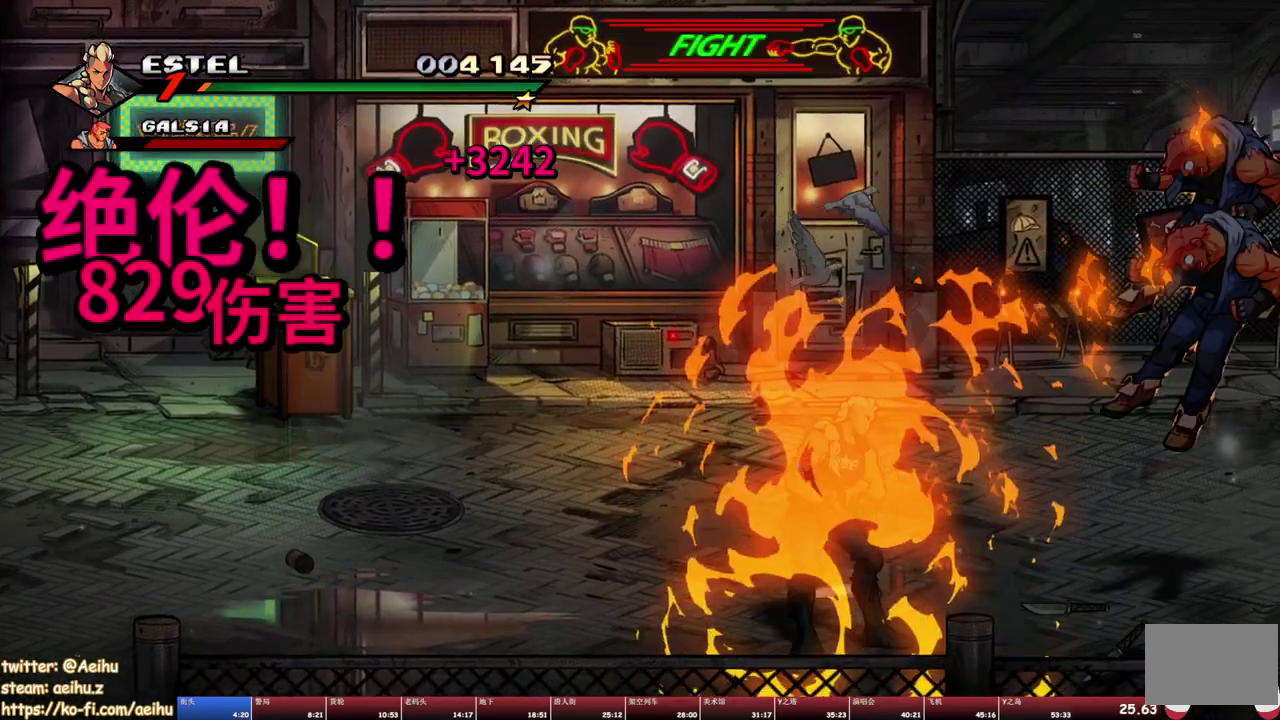
{"buttons": ["DPAD_LEFT"], "events": [[100, "CROSS", "up"], [183, "SQUARE", "down"], [433, "SQUARE", "up"]]}